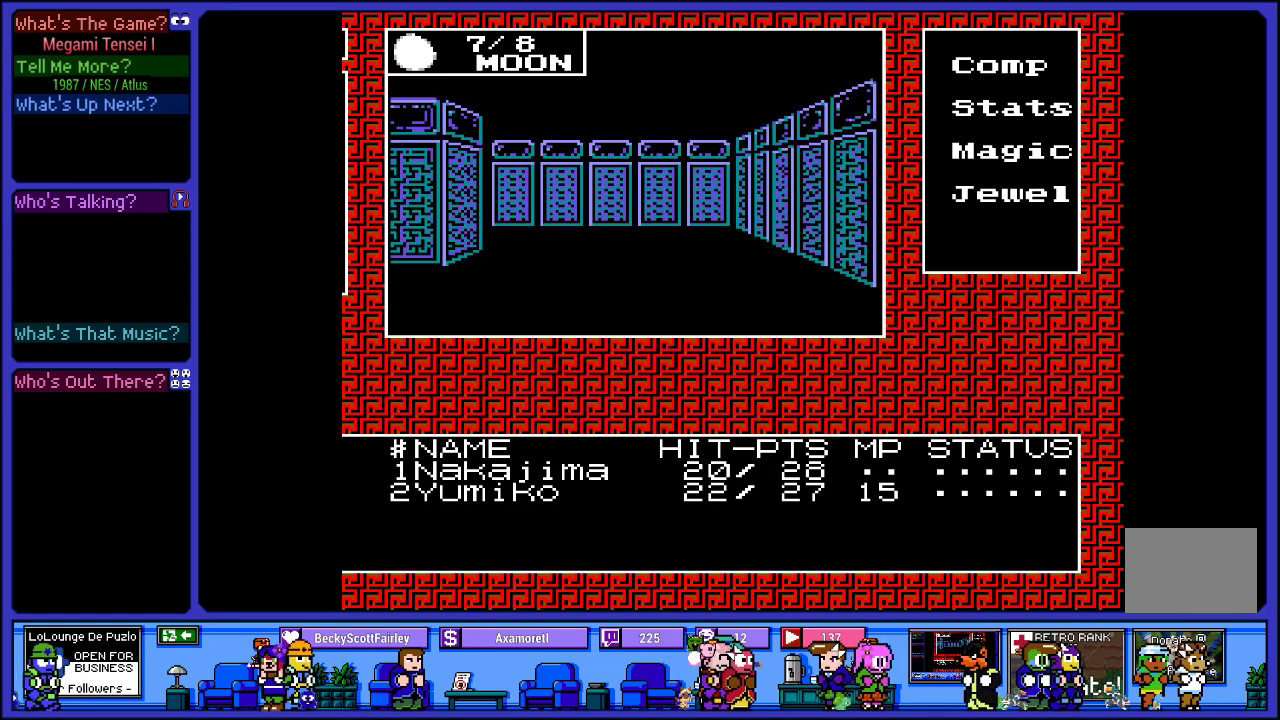
Gameplay with a controller (PlayStation layout); each line is a JSON object with the inputs held at the frame after it. "events" lists button and stick changes between this image and that frame as [ms after this image, input, new state], when the widget could be followed in between. Not read: L3 R3.
{"buttons": ["DPAD_LEFT"], "left_stick": "center", "right_stick": "center", "events": [[33, "DPAD_UP", "down"], [183, "DPAD_UP", "up"], [467, "DPAD_LEFT", "down"]]}
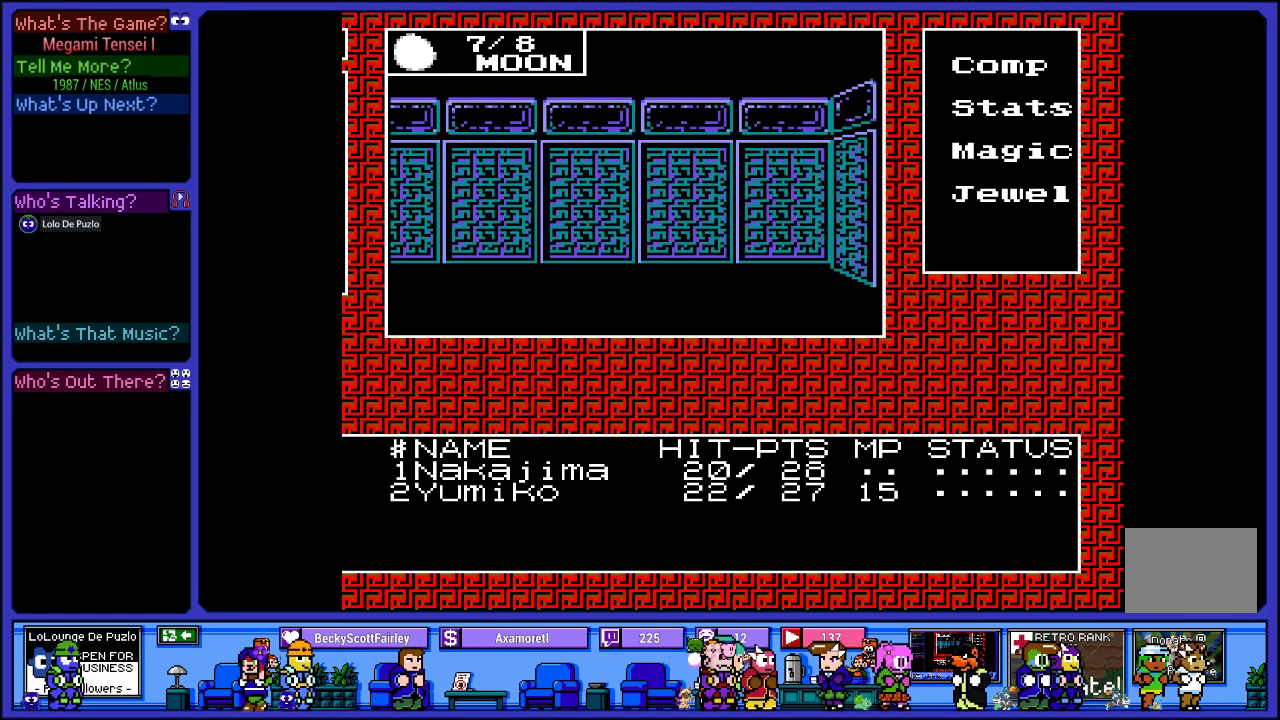
{"buttons": ["DPAD_UP"], "left_stick": "center", "right_stick": "center", "events": [[100, "DPAD_LEFT", "up"], [250, "DPAD_UP", "down"], [383, "DPAD_UP", "up"], [500, "DPAD_UP", "down"]]}
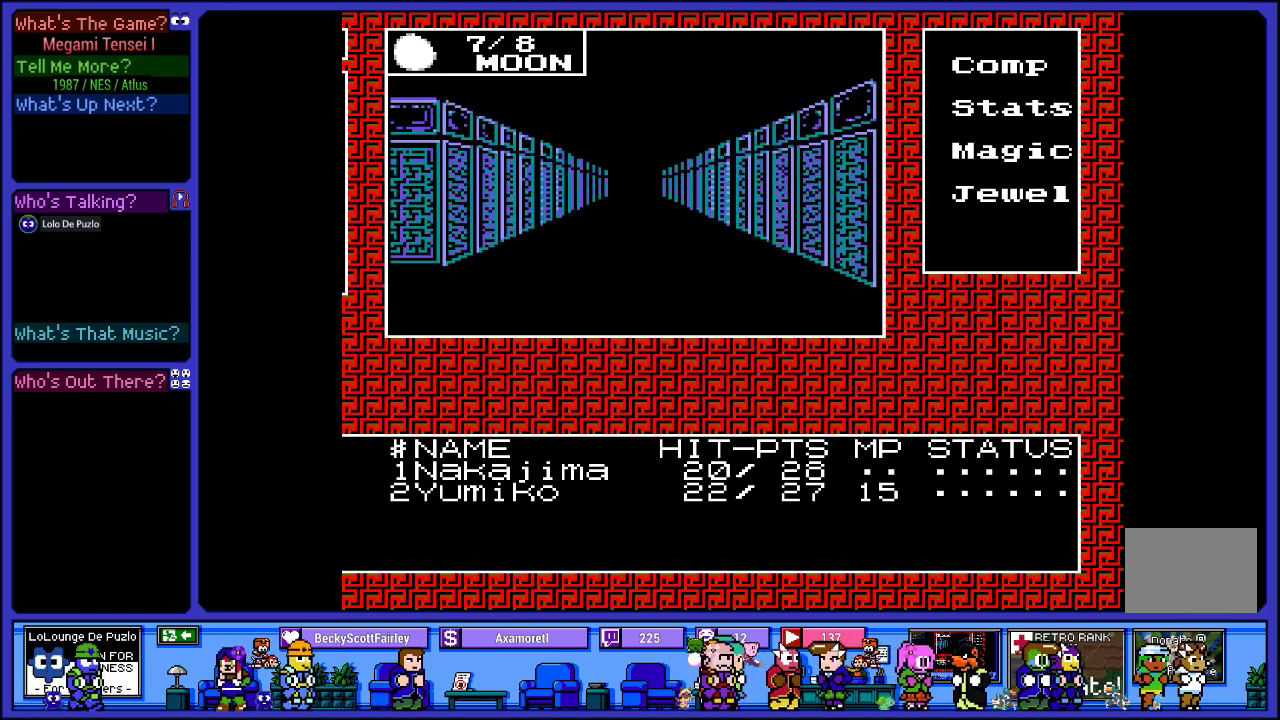
{"buttons": ["DPAD_UP"], "left_stick": "center", "right_stick": "center", "events": [[150, "DPAD_UP", "up"], [233, "DPAD_UP", "down"]]}
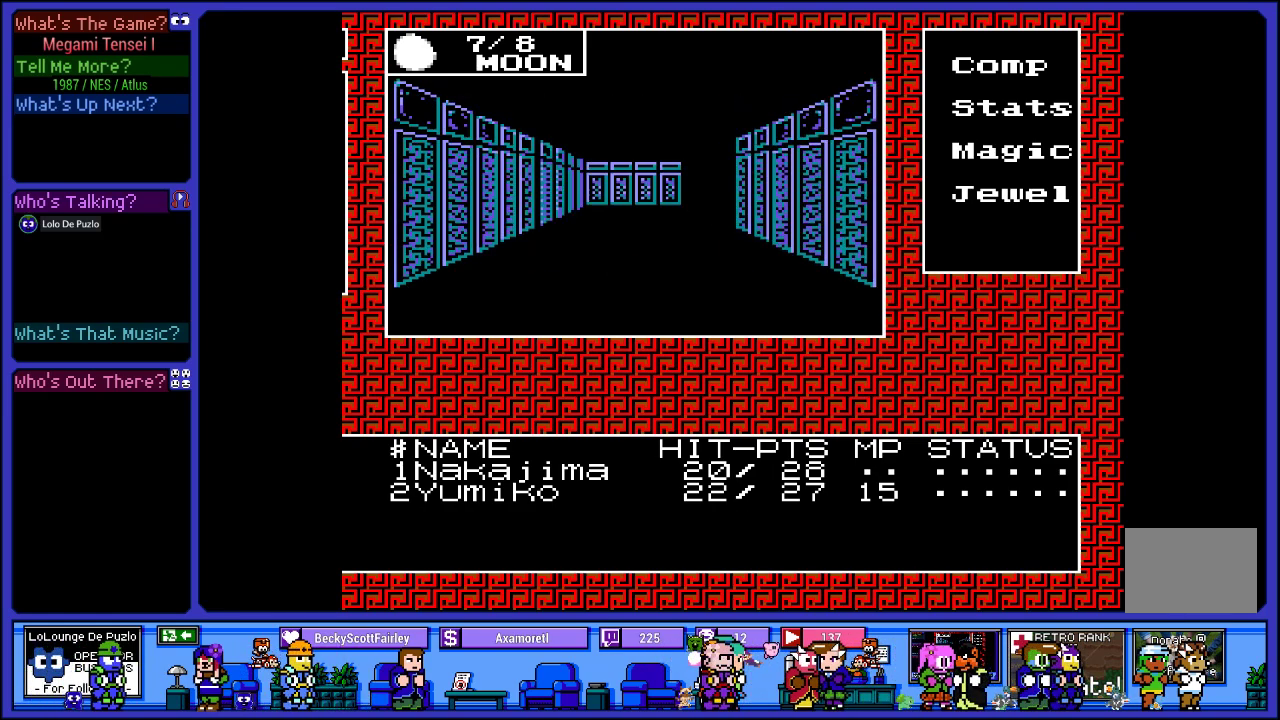
{"buttons": [], "left_stick": "center", "right_stick": "center", "events": [[67, "DPAD_UP", "up"], [183, "DPAD_UP", "down"], [317, "DPAD_UP", "up"]]}
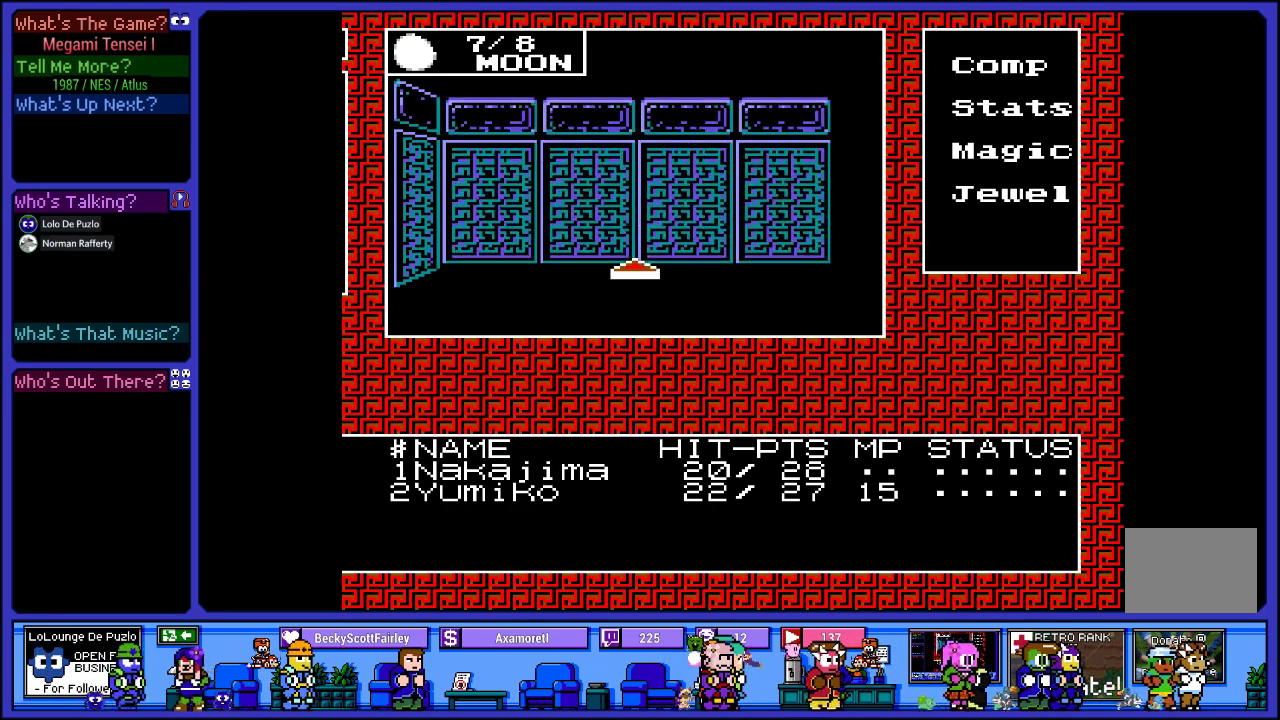
{"buttons": [], "left_stick": "center", "right_stick": "center", "events": [[317, "DPAD_RIGHT", "down"], [467, "DPAD_RIGHT", "up"]]}
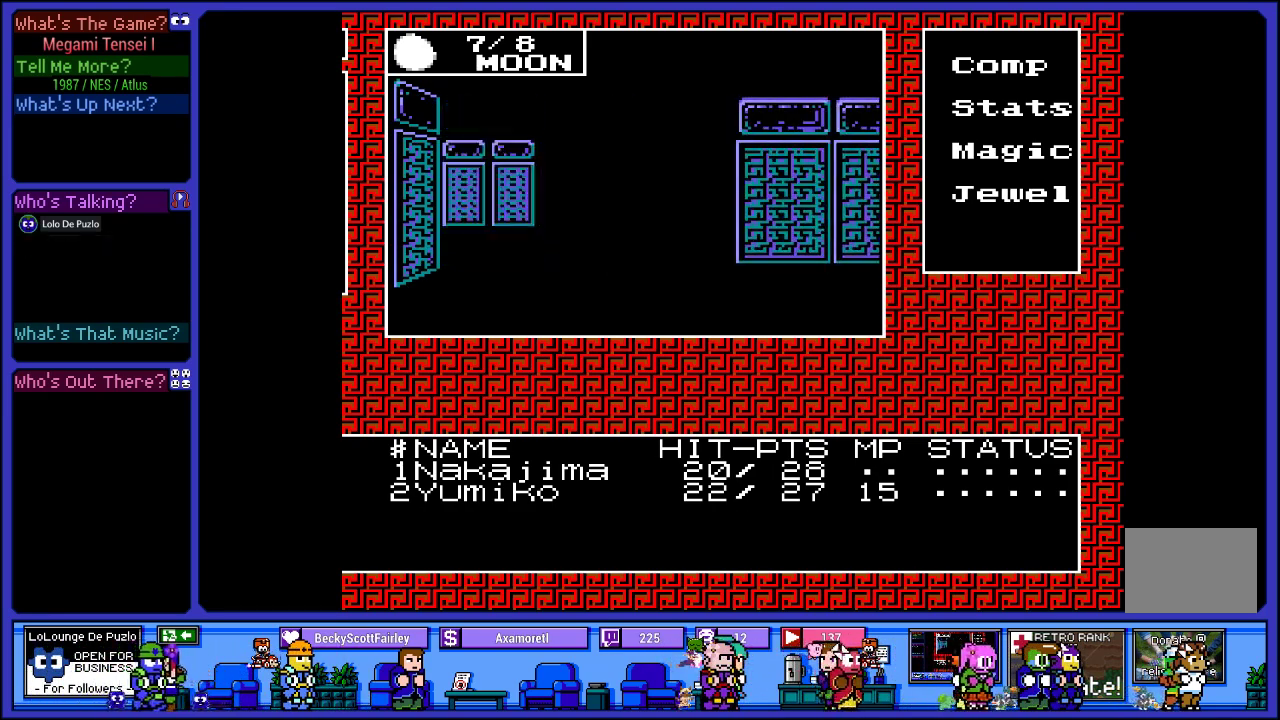
{"buttons": [], "left_stick": "center", "right_stick": "center", "events": [[200, "DPAD_UP", "down"], [333, "DPAD_UP", "up"]]}
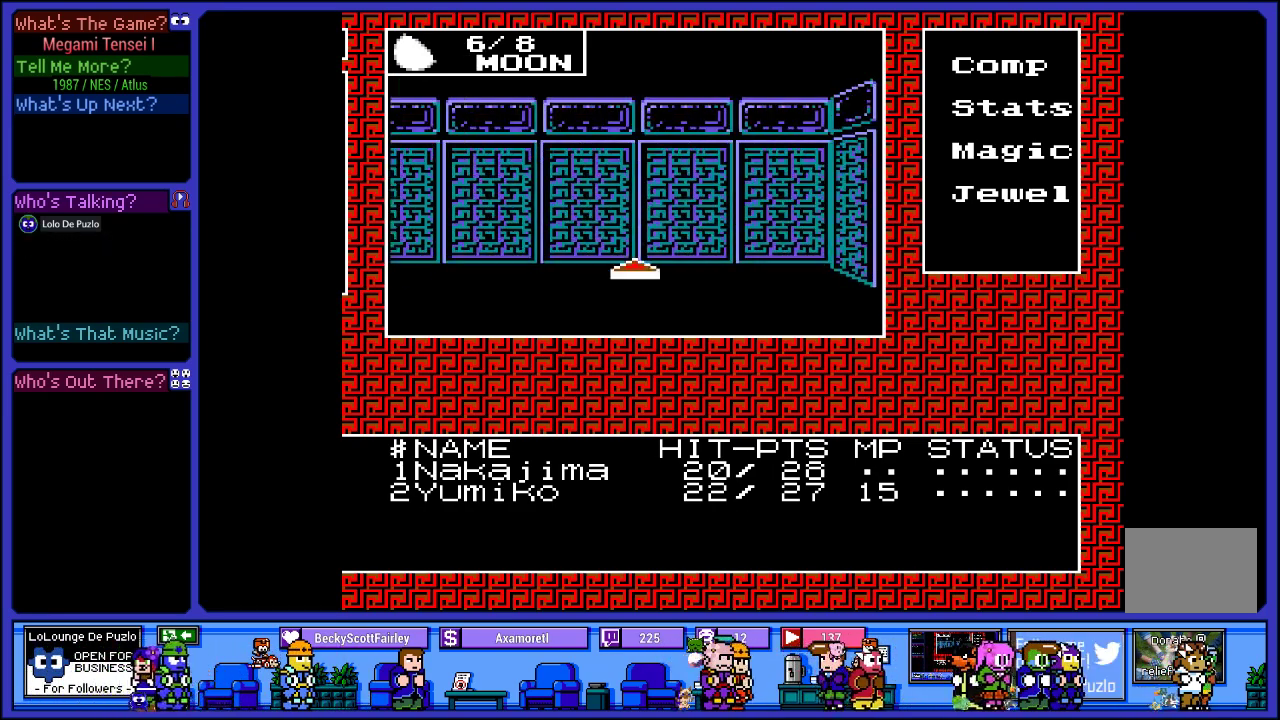
{"buttons": [], "left_stick": "center", "right_stick": "center", "events": [[250, "DPAD_RIGHT", "down"], [383, "DPAD_RIGHT", "up"]]}
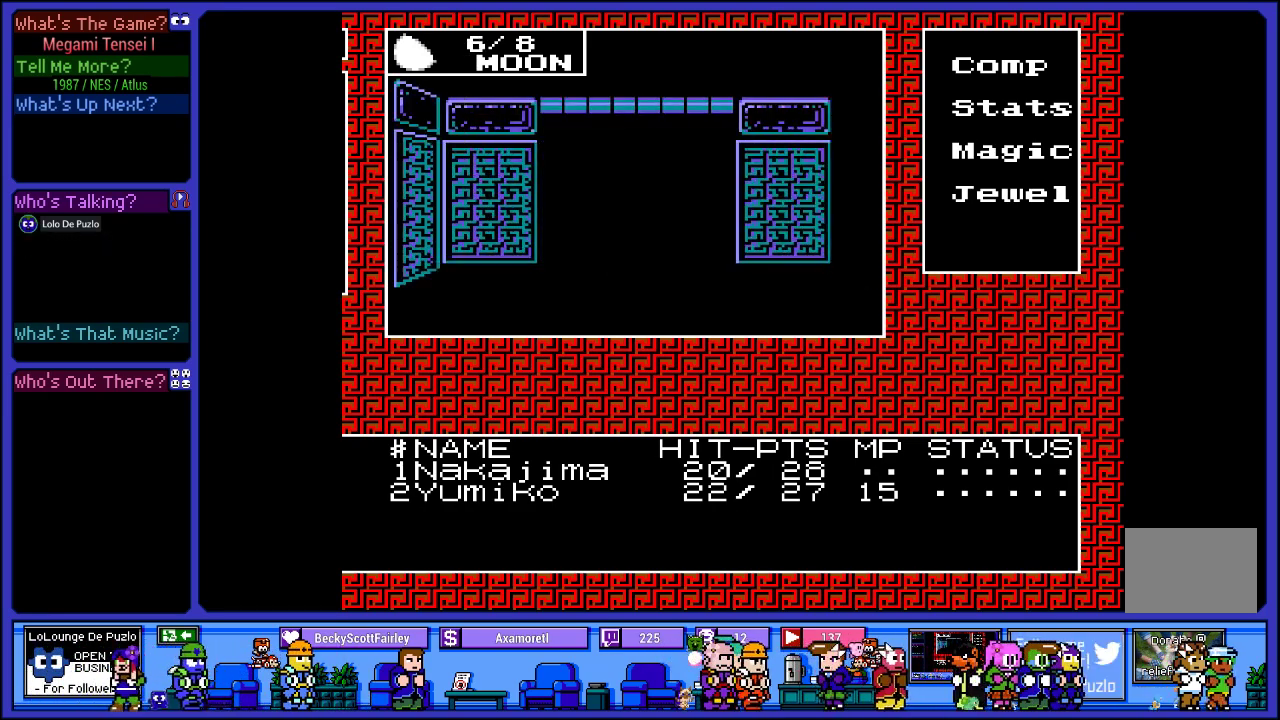
{"buttons": [], "left_stick": "center", "right_stick": "center", "events": [[167, "DPAD_UP", "down"], [300, "DPAD_UP", "up"]]}
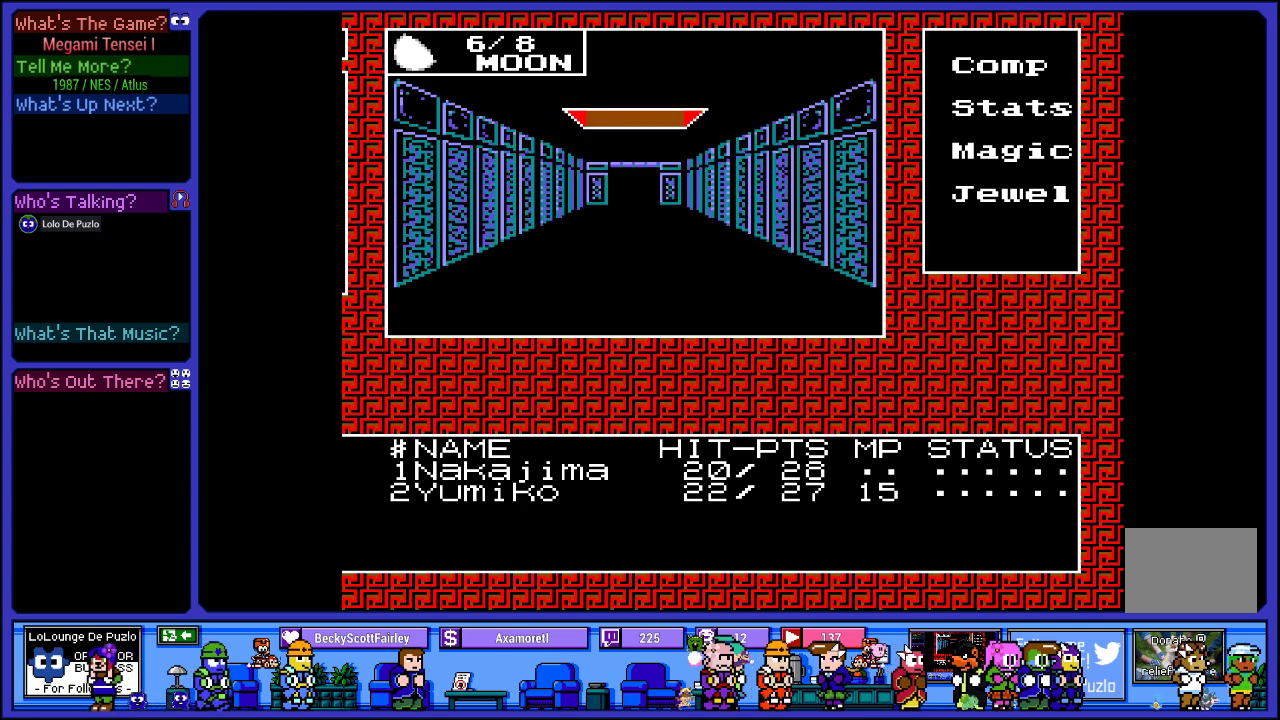
{"buttons": [], "left_stick": "center", "right_stick": "center", "events": []}
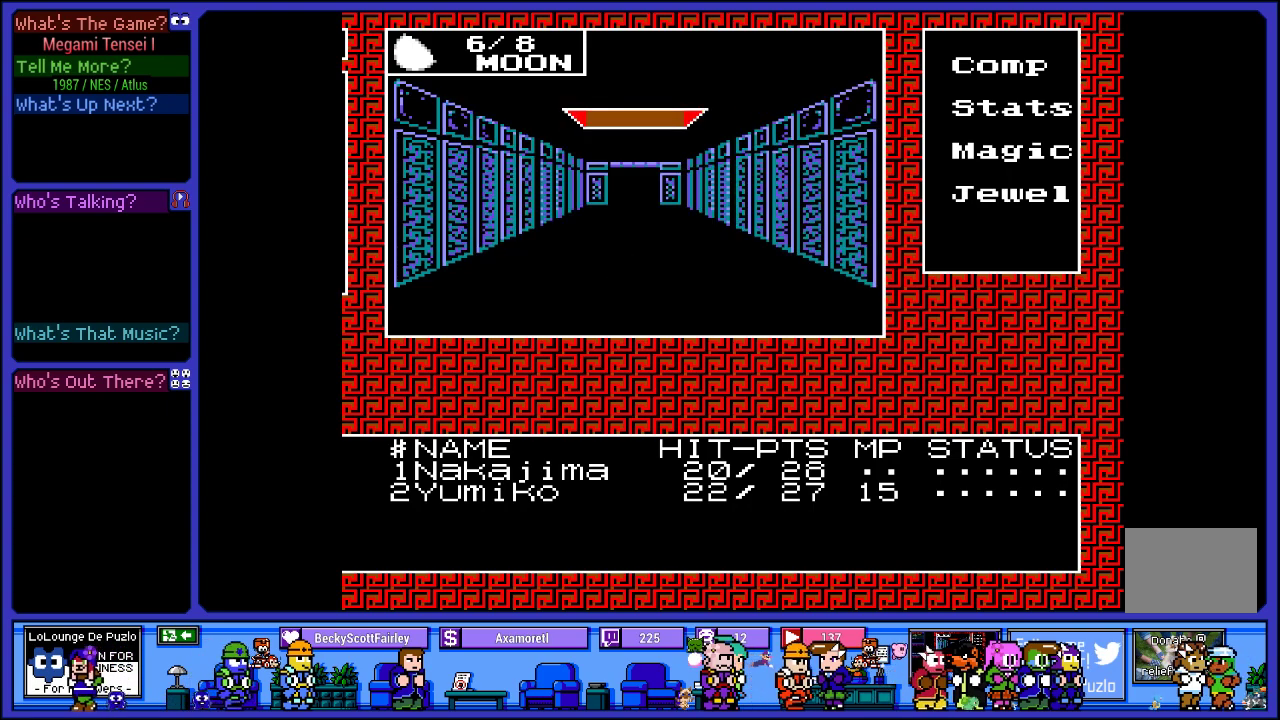
{"buttons": [], "left_stick": "center", "right_stick": "center", "events": []}
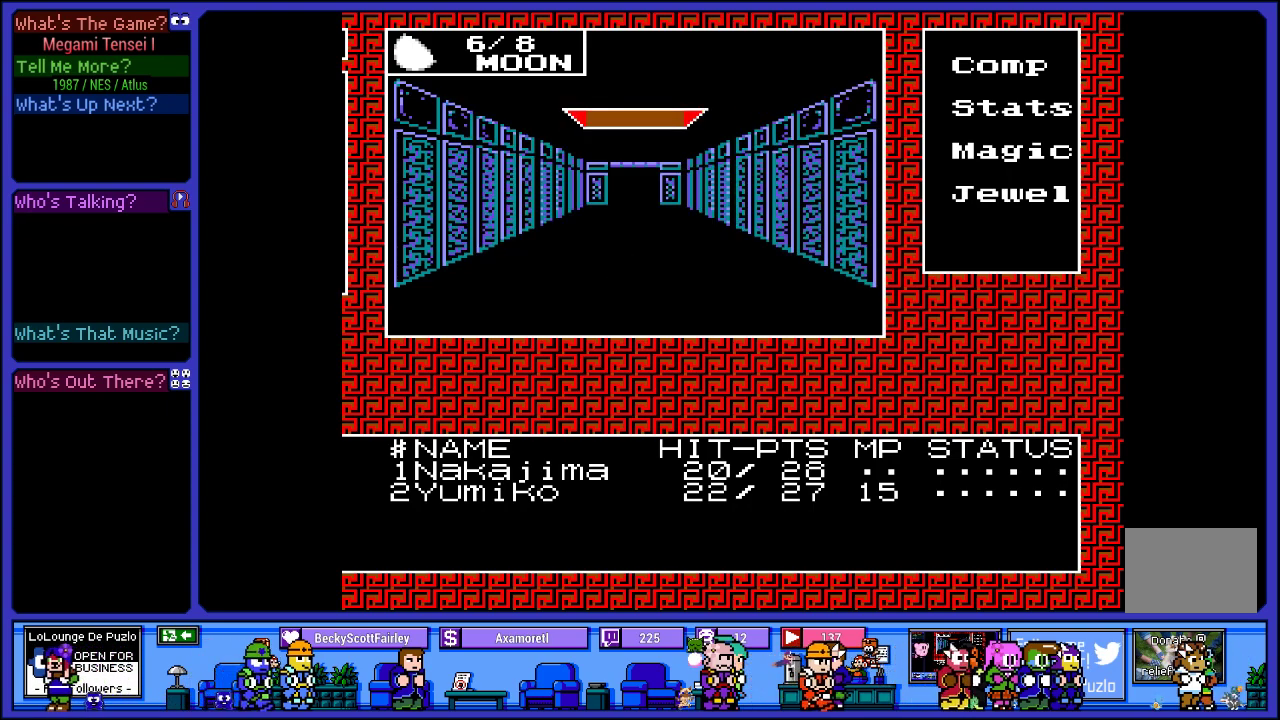
{"buttons": [], "left_stick": "center", "right_stick": "center", "events": []}
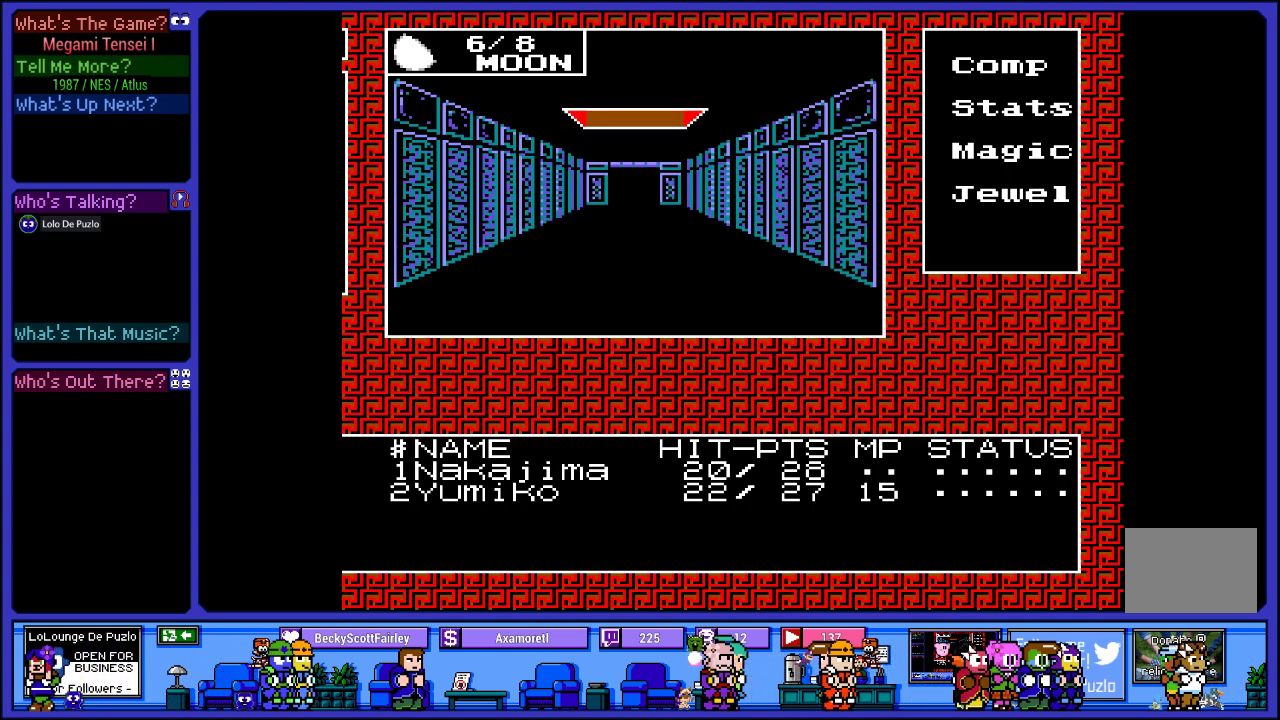
{"buttons": [], "left_stick": "center", "right_stick": "center", "events": [[117, "DPAD_UP", "down"], [283, "DPAD_UP", "up"]]}
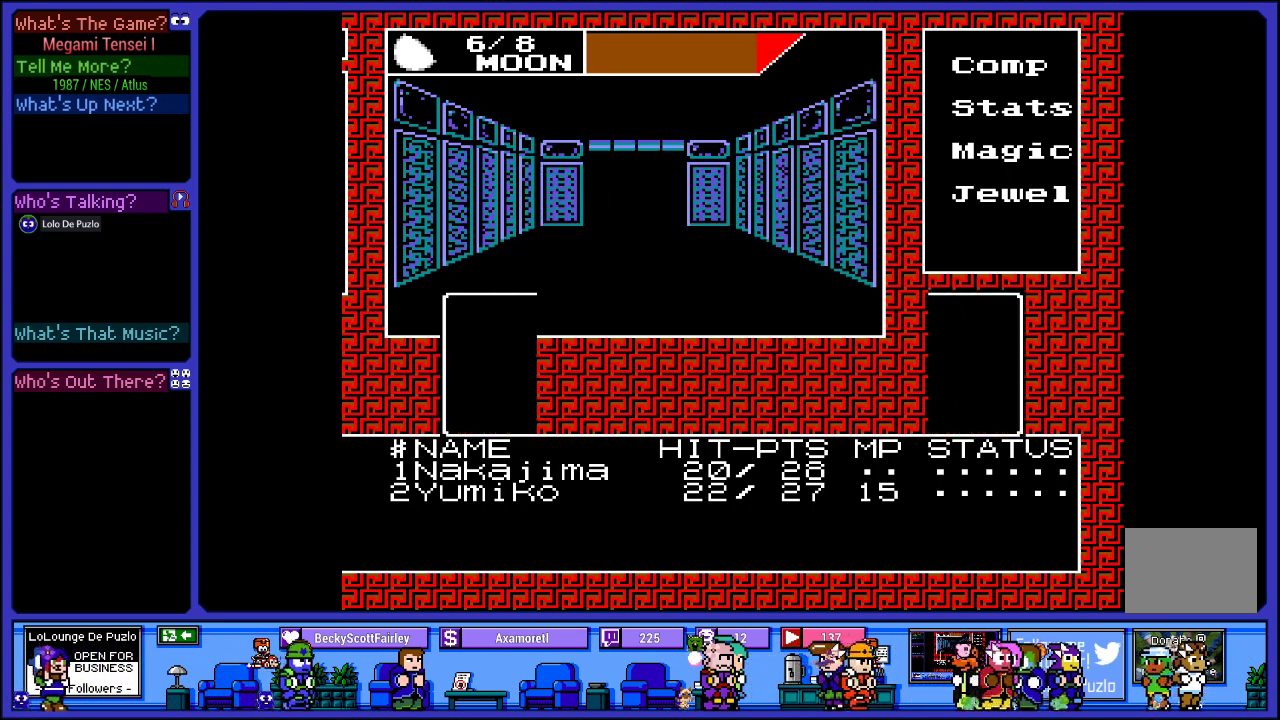
{"buttons": [], "left_stick": "center", "right_stick": "center", "events": []}
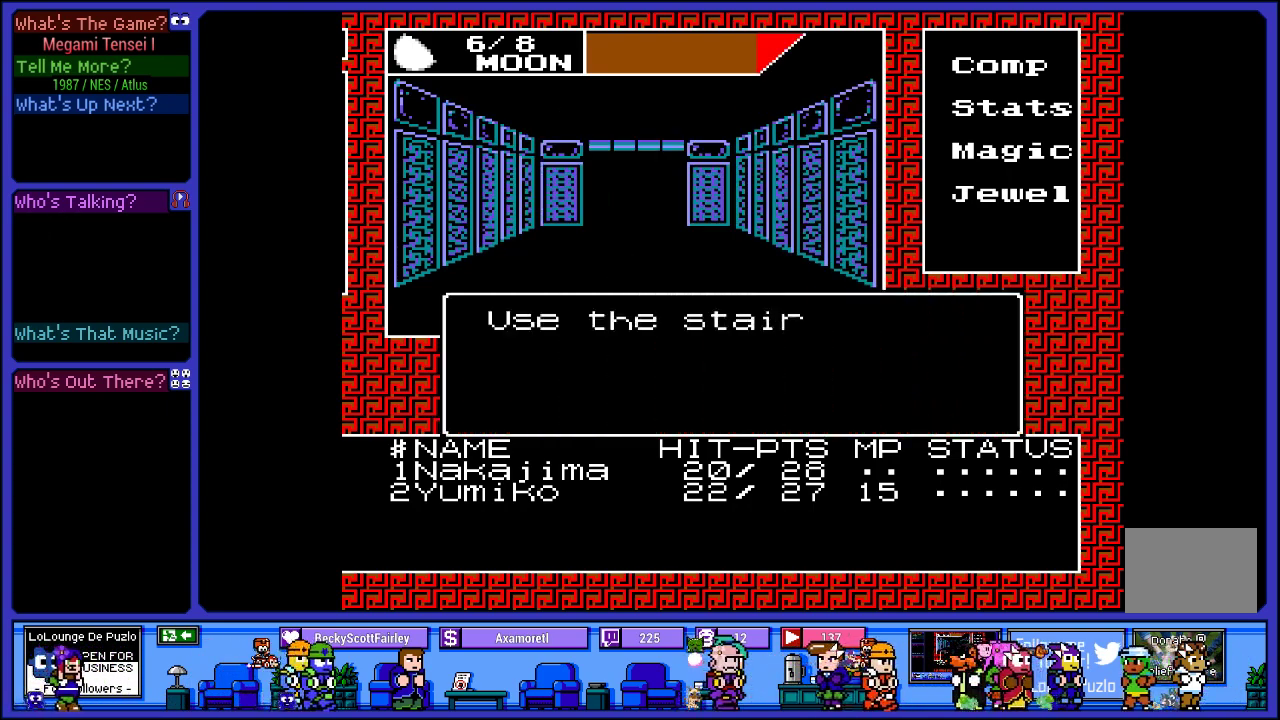
{"buttons": ["DPAD_DOWN"], "left_stick": "center", "right_stick": "center", "events": [[433, "DPAD_DOWN", "down"]]}
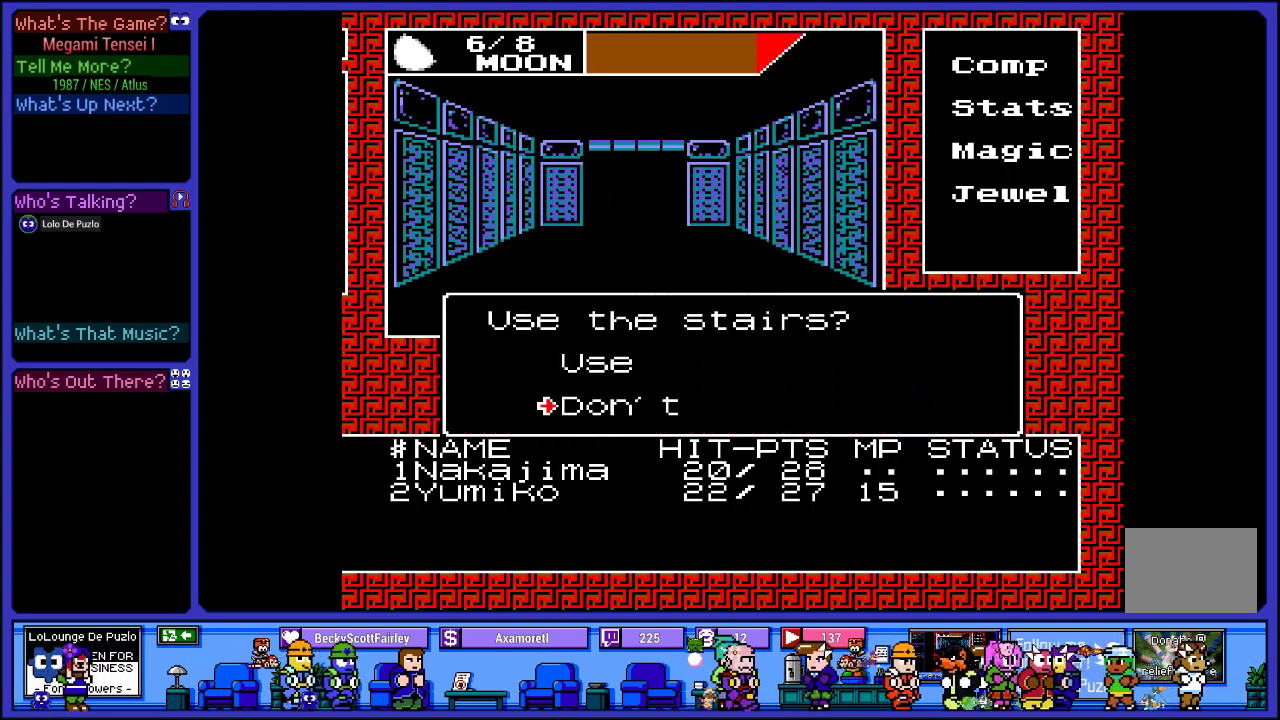
{"buttons": ["CIRCLE"], "left_stick": "center", "right_stick": "center", "events": [[83, "DPAD_DOWN", "up"], [367, "CIRCLE", "down"]]}
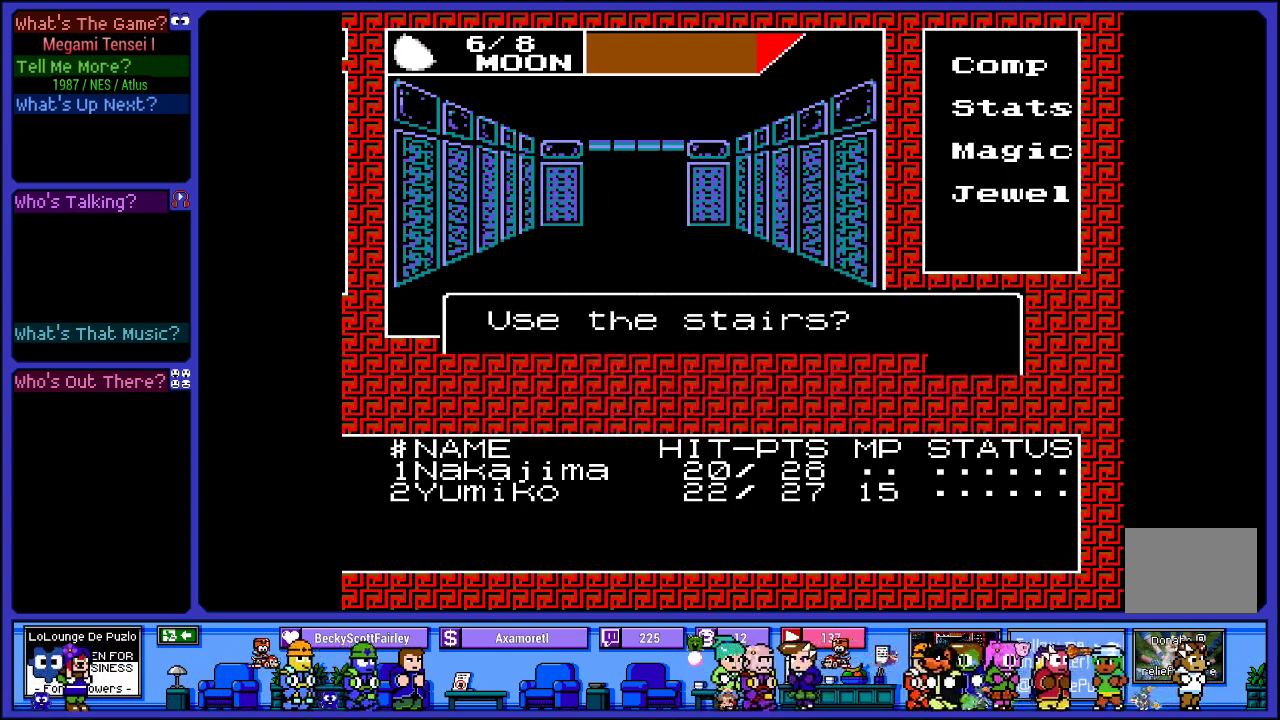
{"buttons": ["DPAD_UP"], "left_stick": "center", "right_stick": "center", "events": [[50, "CIRCLE", "up"], [400, "DPAD_UP", "down"]]}
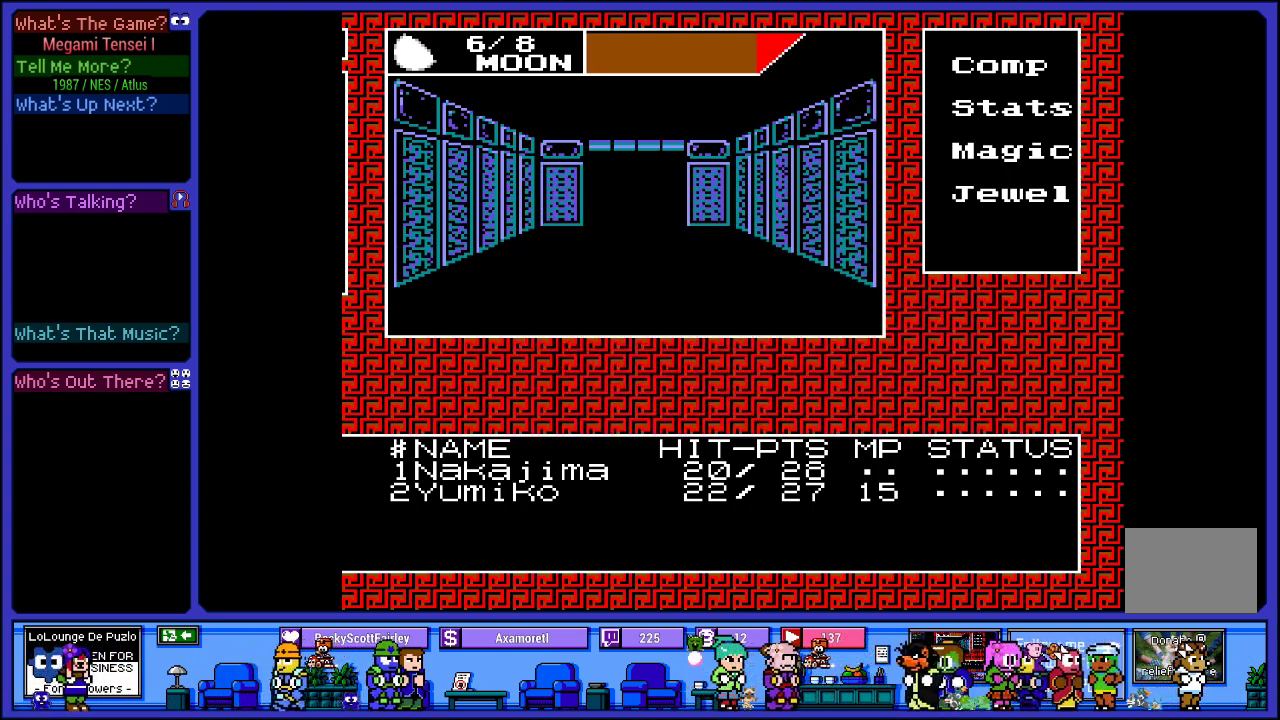
{"buttons": ["DPAD_UP"], "left_stick": "center", "right_stick": "center", "events": [[33, "DPAD_UP", "up"], [417, "DPAD_UP", "down"]]}
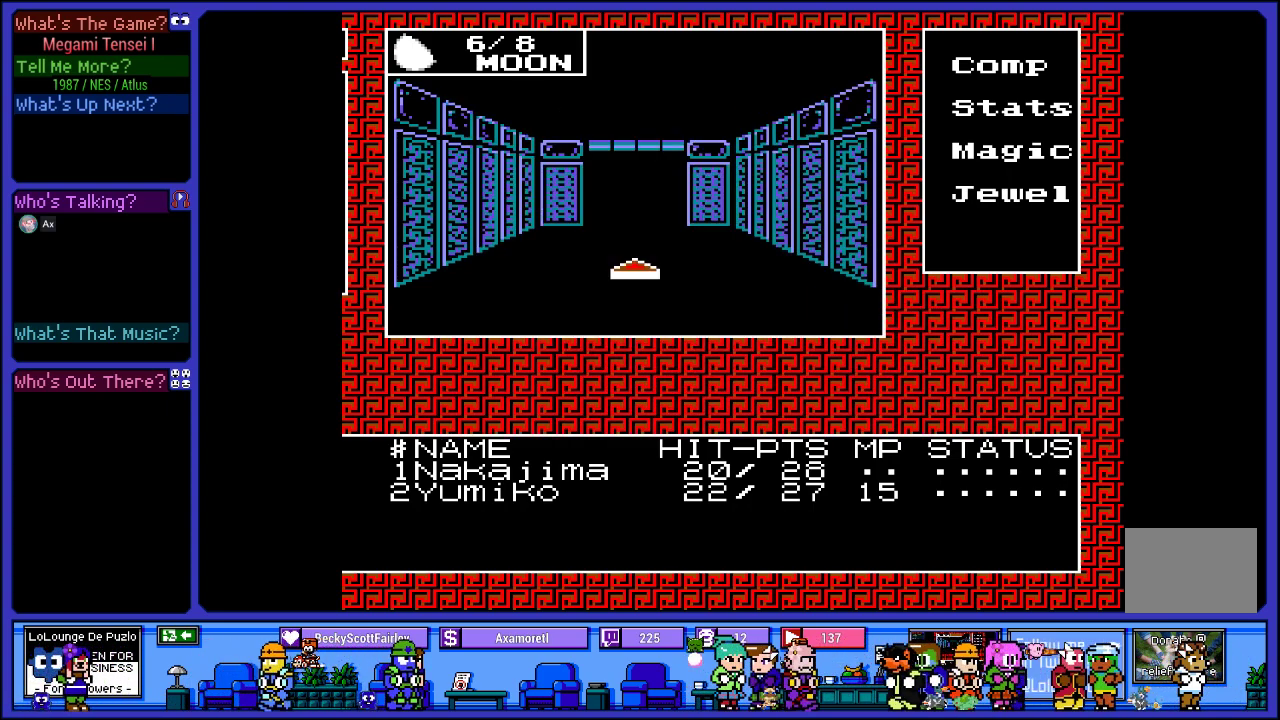
{"buttons": [], "left_stick": "center", "right_stick": "center", "events": [[50, "DPAD_UP", "up"], [350, "DPAD_UP", "down"], [500, "DPAD_UP", "up"]]}
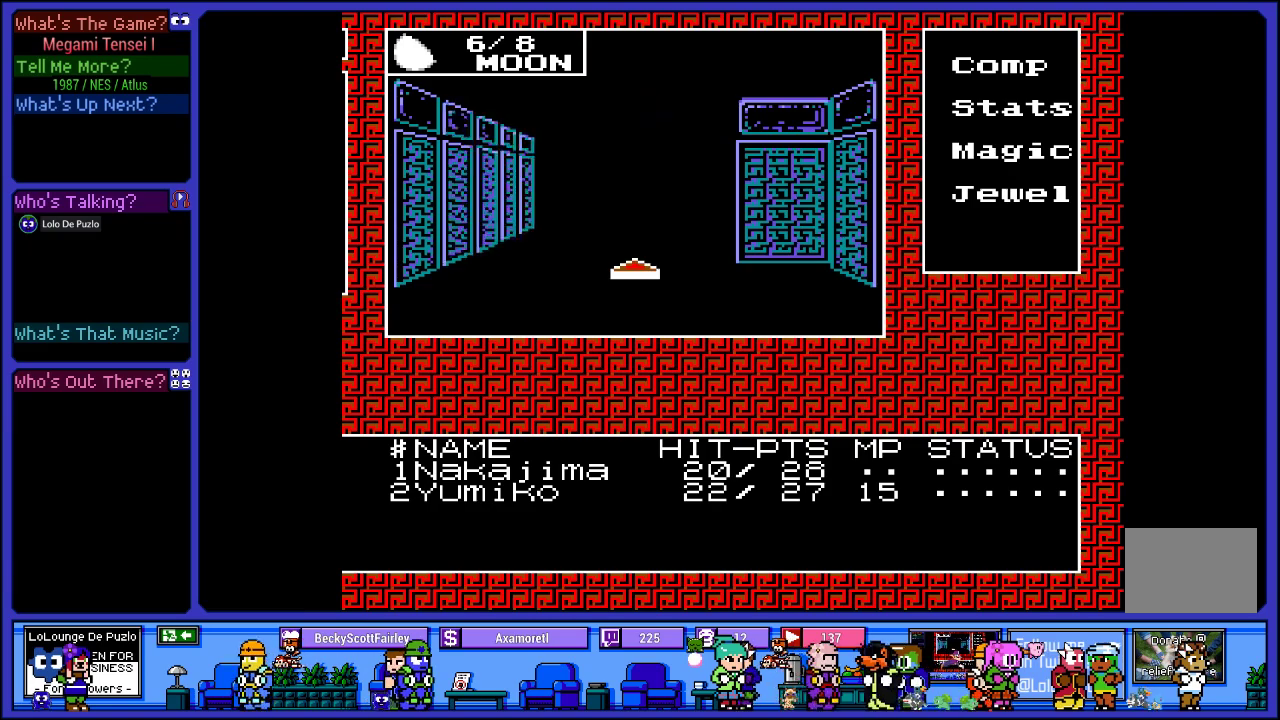
{"buttons": [], "left_stick": "center", "right_stick": "center", "events": []}
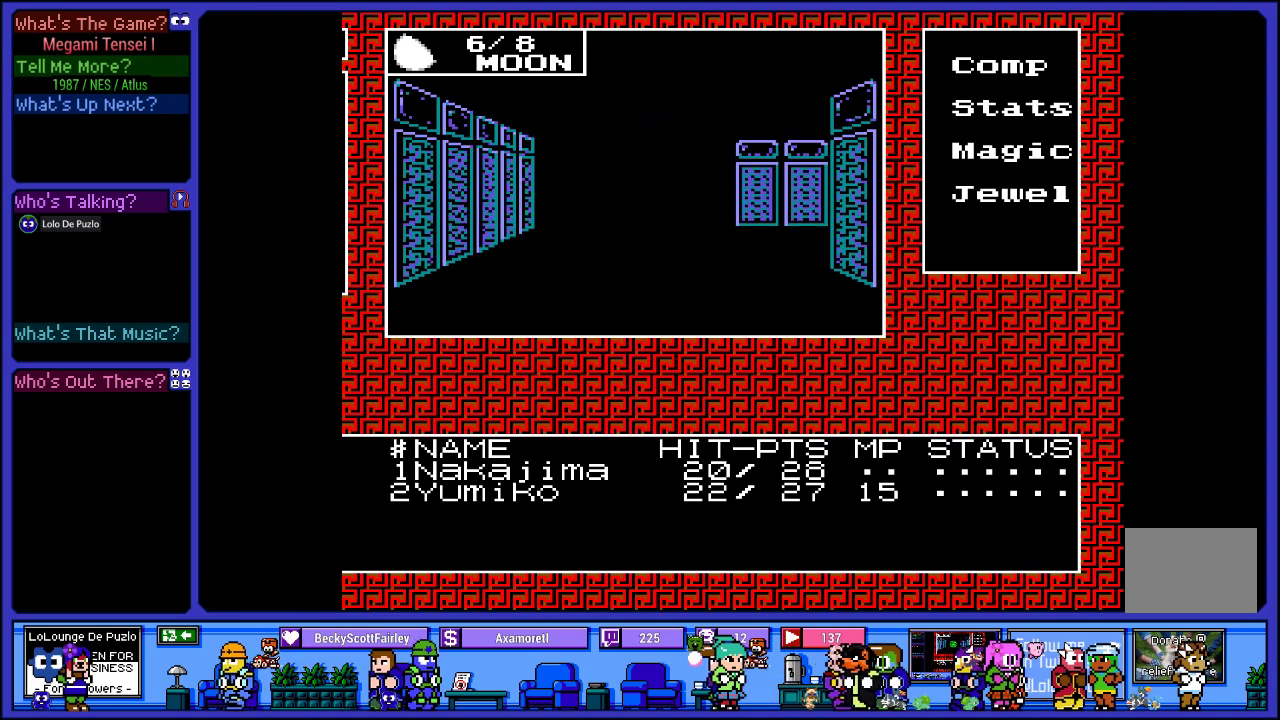
{"buttons": [], "left_stick": "center", "right_stick": "center", "events": []}
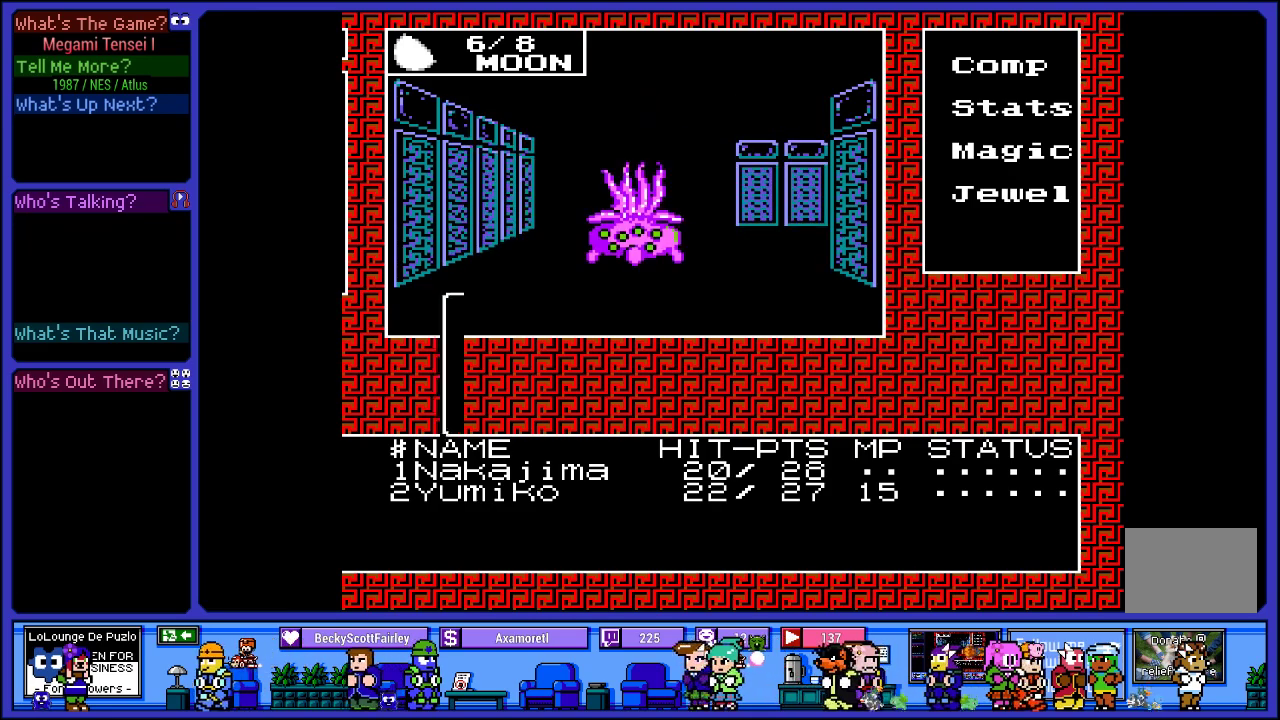
{"buttons": [], "left_stick": "center", "right_stick": "center", "events": []}
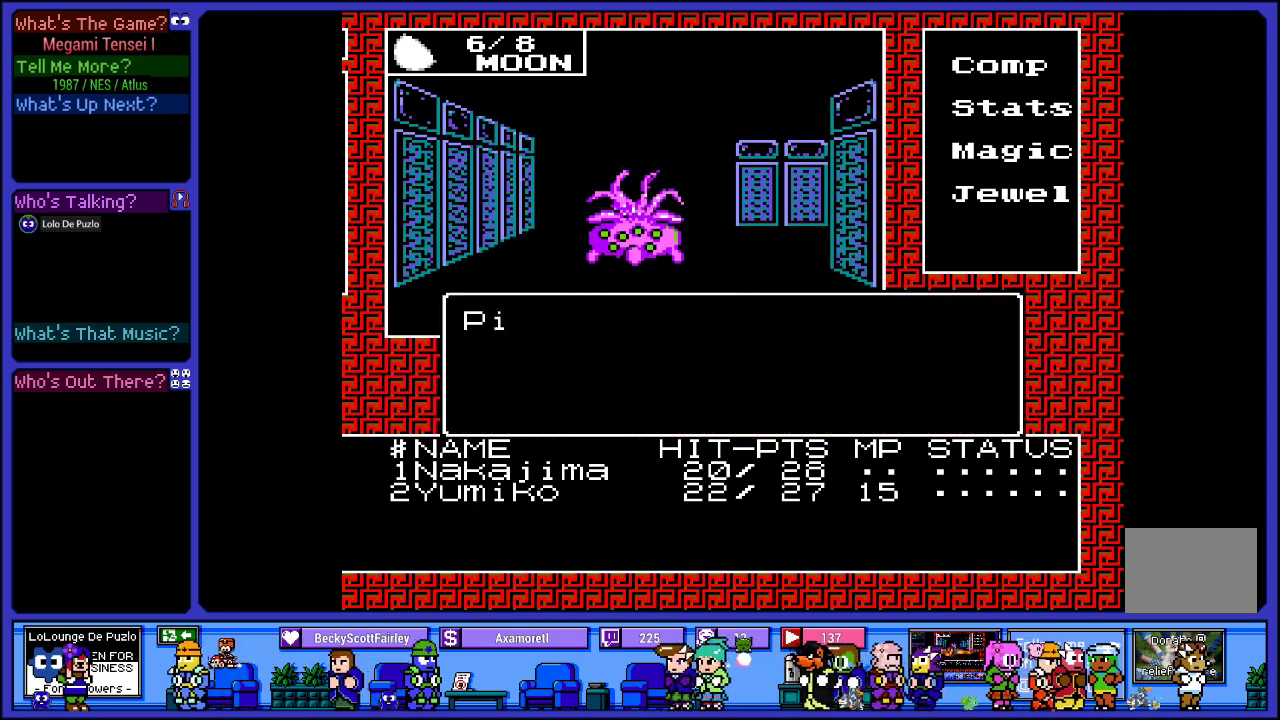
{"buttons": [], "left_stick": "center", "right_stick": "center", "events": []}
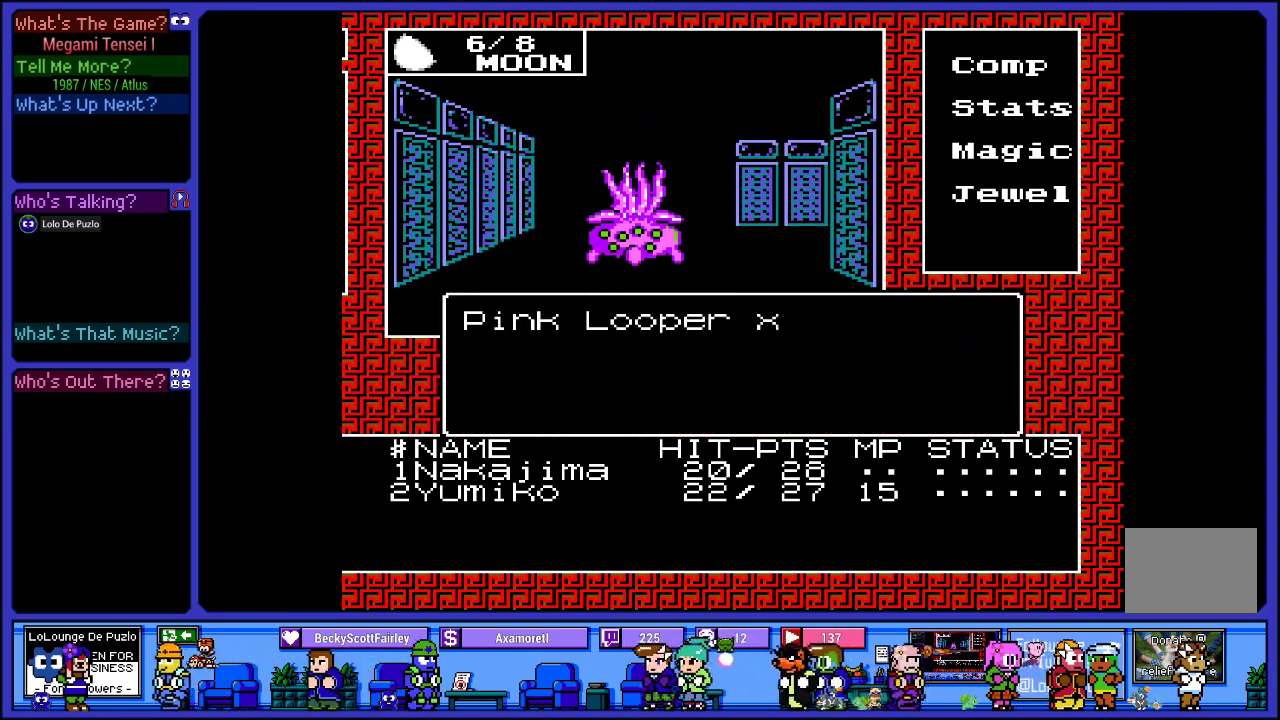
{"buttons": [], "left_stick": "center", "right_stick": "center", "events": []}
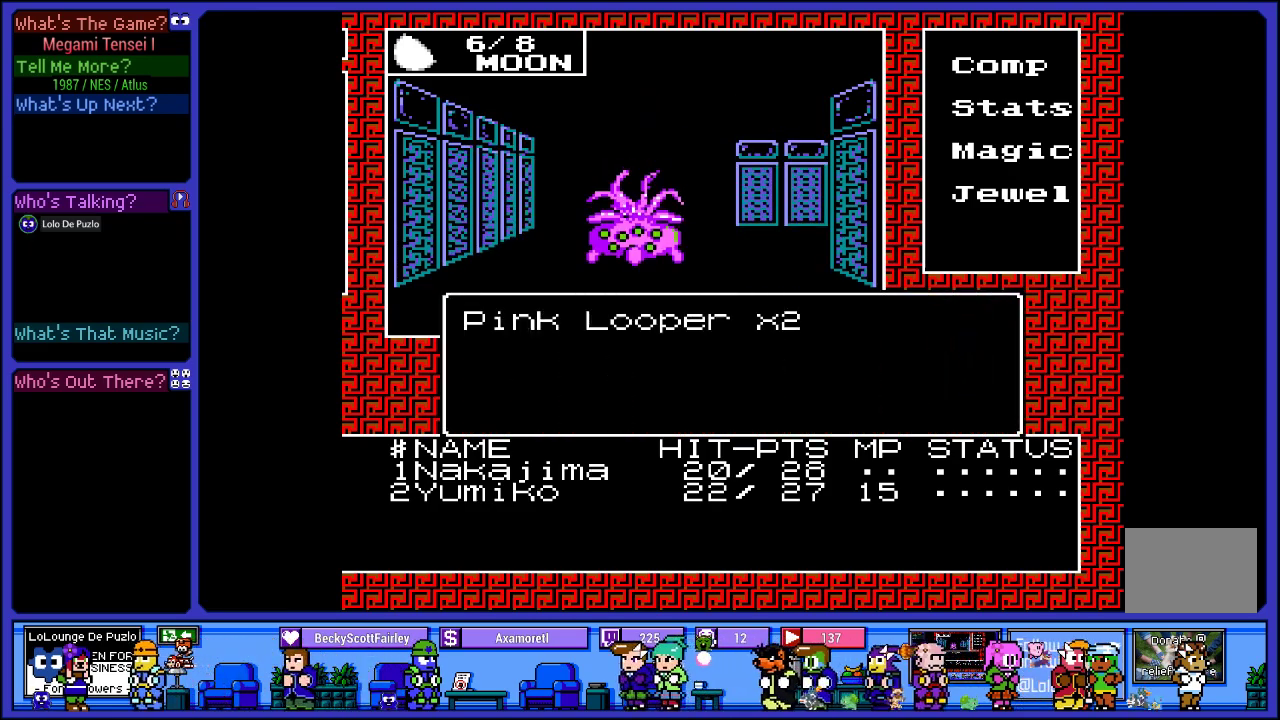
{"buttons": [], "left_stick": "center", "right_stick": "center", "events": []}
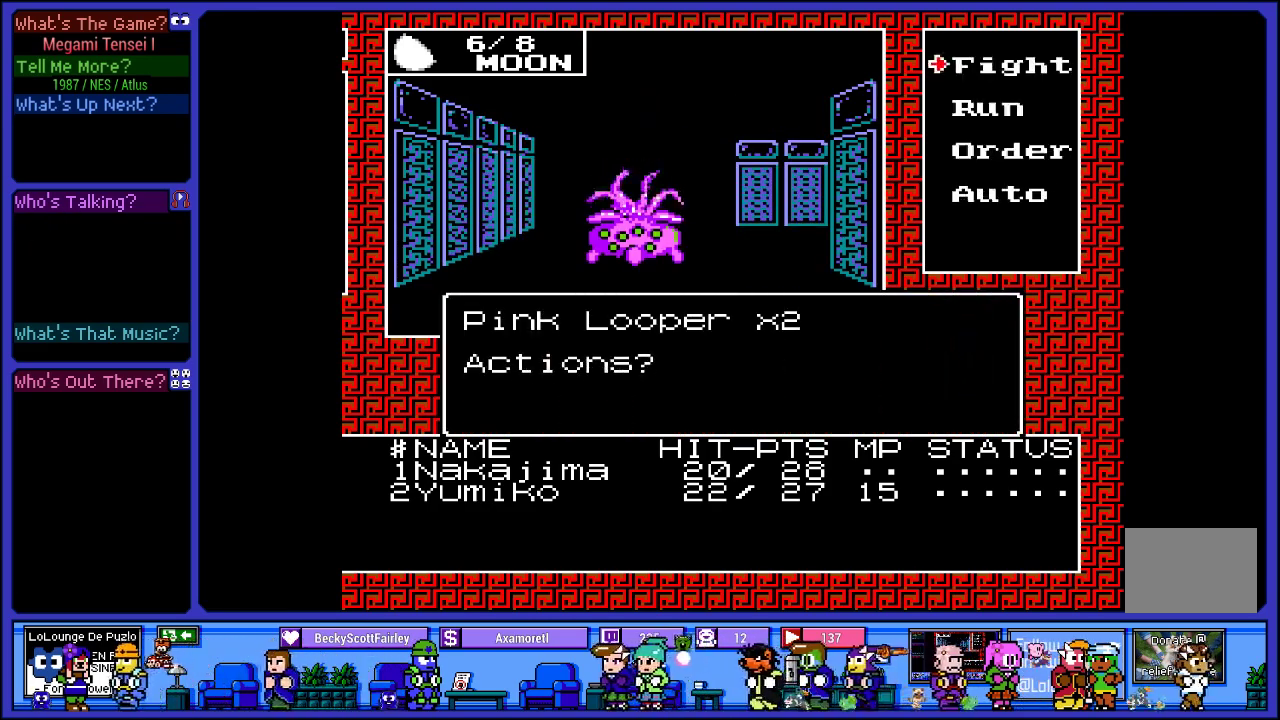
{"buttons": [], "left_stick": "center", "right_stick": "center", "events": []}
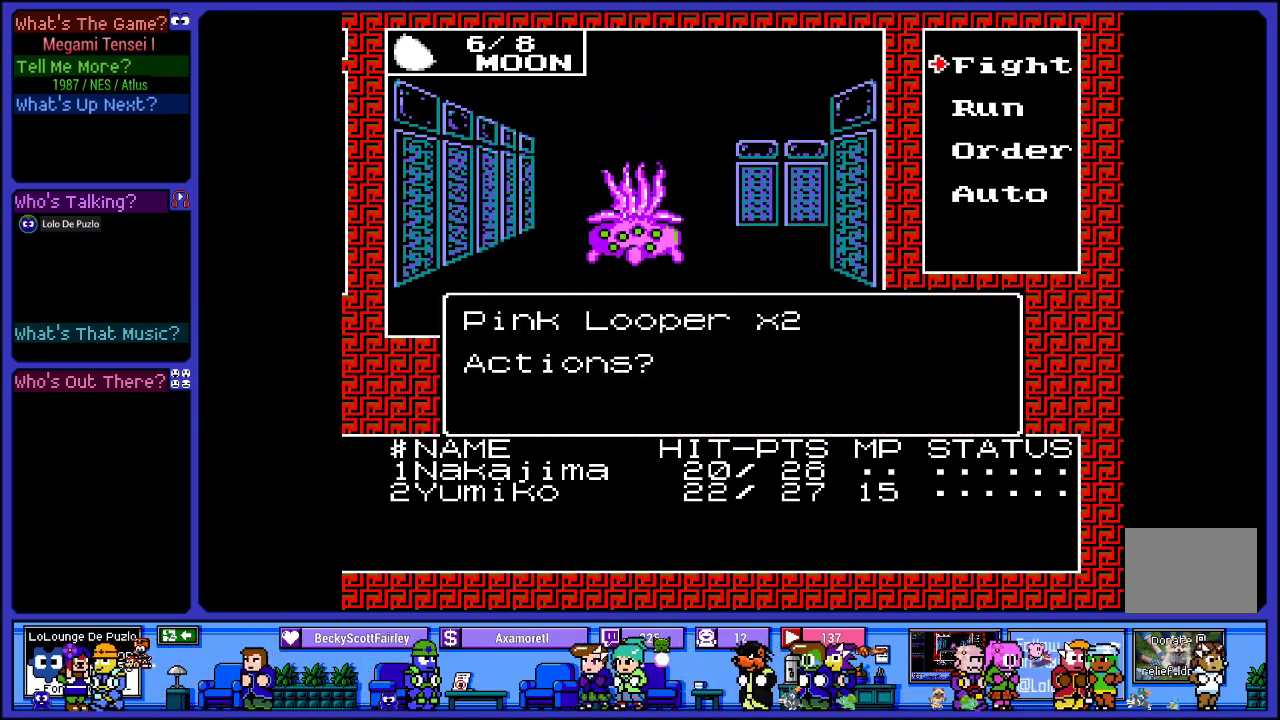
{"buttons": [], "left_stick": "center", "right_stick": "center", "events": [[117, "DPAD_DOWN", "down"], [267, "DPAD_DOWN", "up"]]}
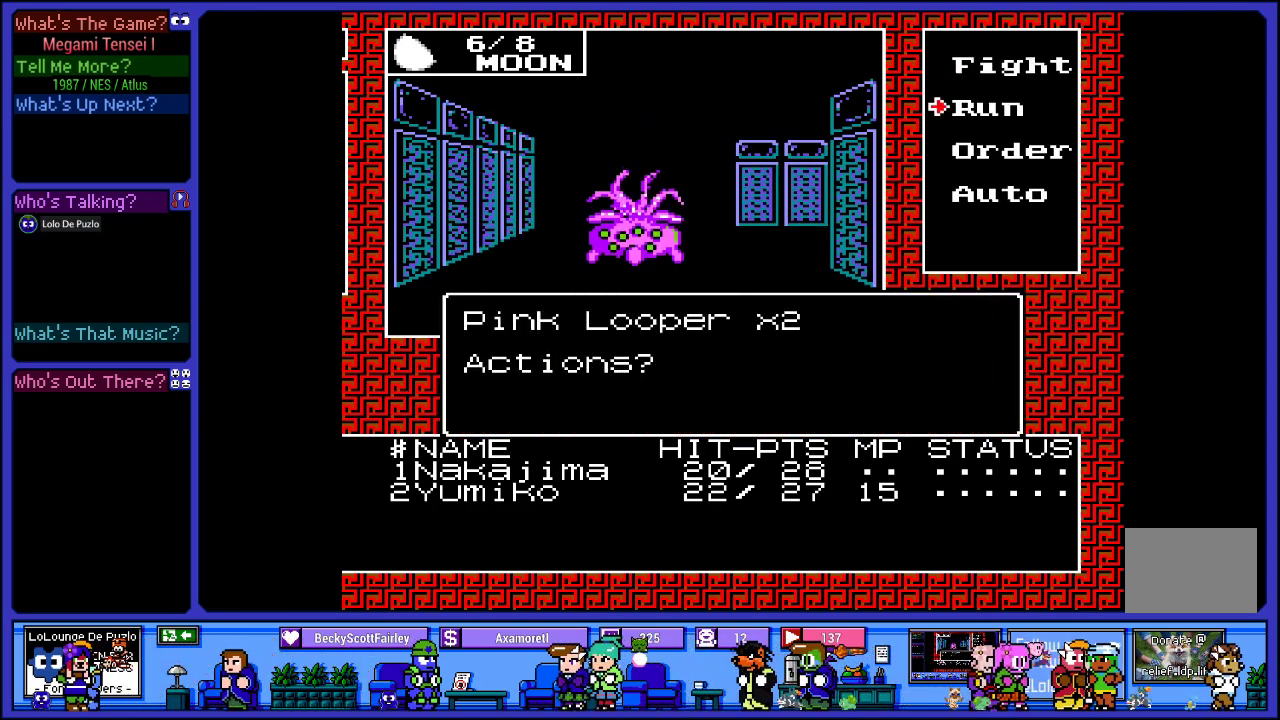
{"buttons": [], "left_stick": "center", "right_stick": "center", "events": [[100, "DPAD_UP", "down"], [217, "DPAD_UP", "up"]]}
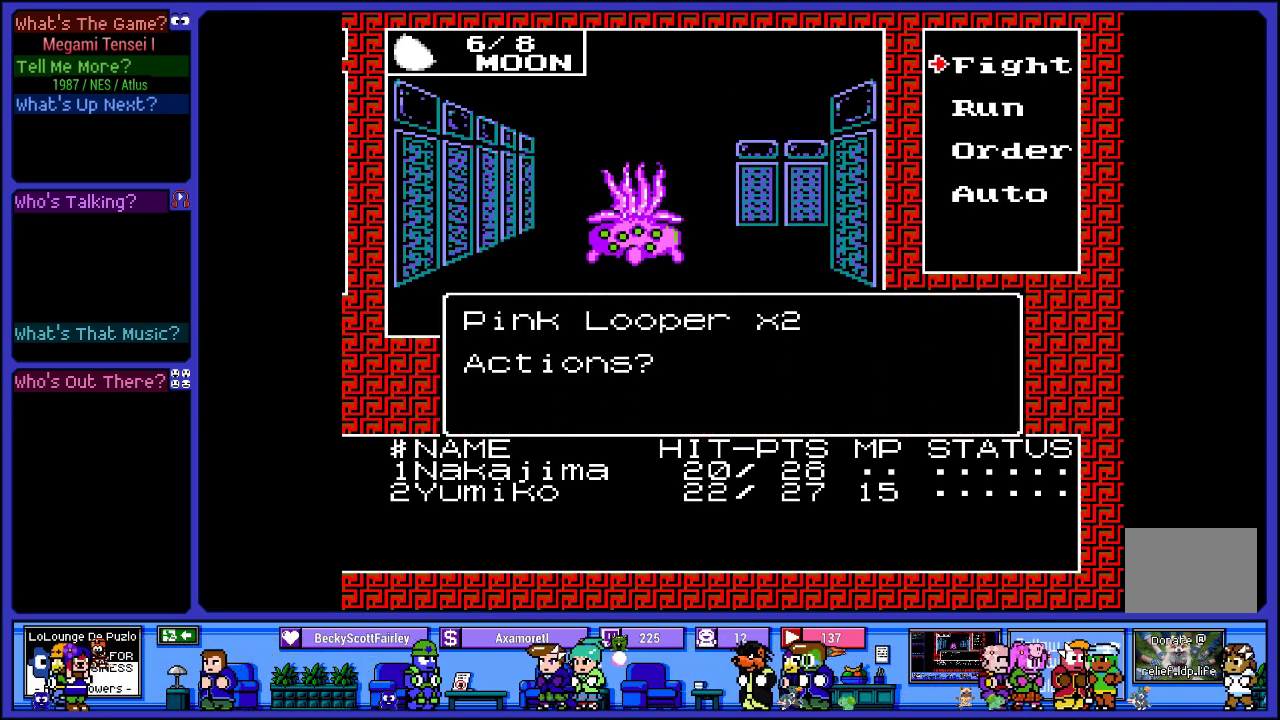
{"buttons": [], "left_stick": "center", "right_stick": "center", "events": []}
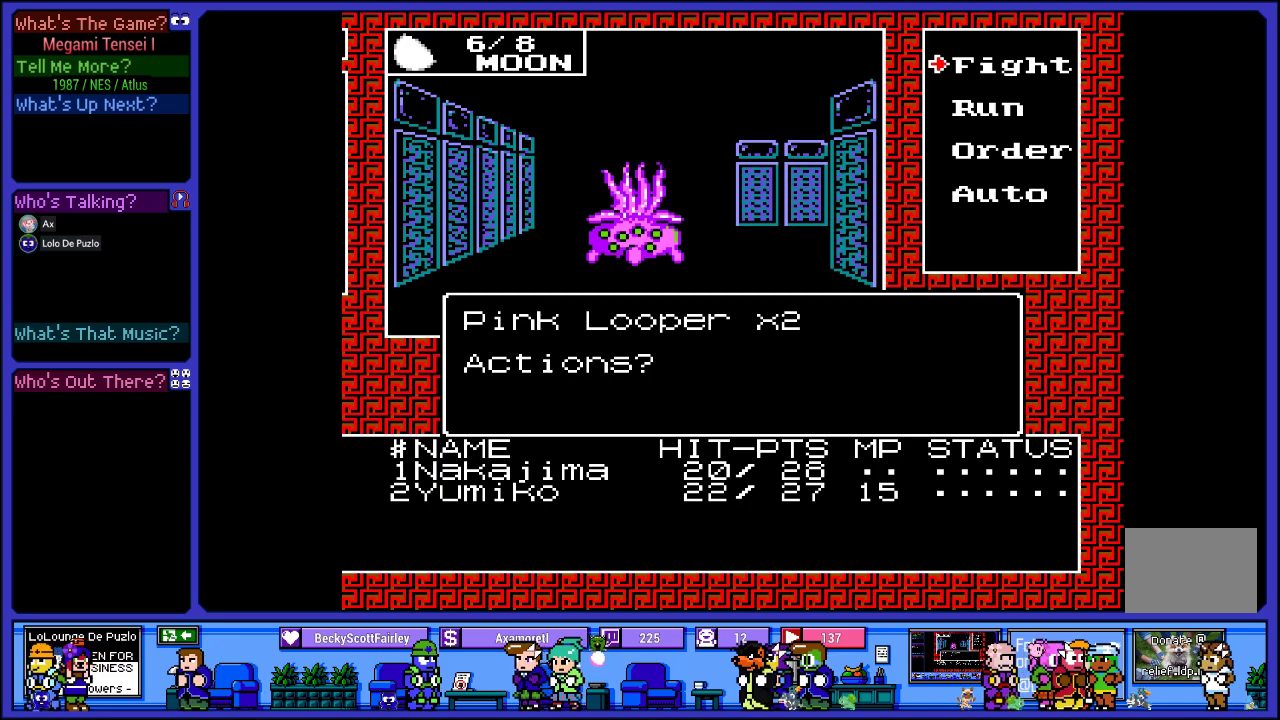
{"buttons": ["DPAD_DOWN"], "left_stick": "center", "right_stick": "center", "events": [[67, "DPAD_DOWN", "down"], [167, "DPAD_DOWN", "up"], [267, "DPAD_DOWN", "down"], [367, "DPAD_DOWN", "up"], [450, "DPAD_DOWN", "down"]]}
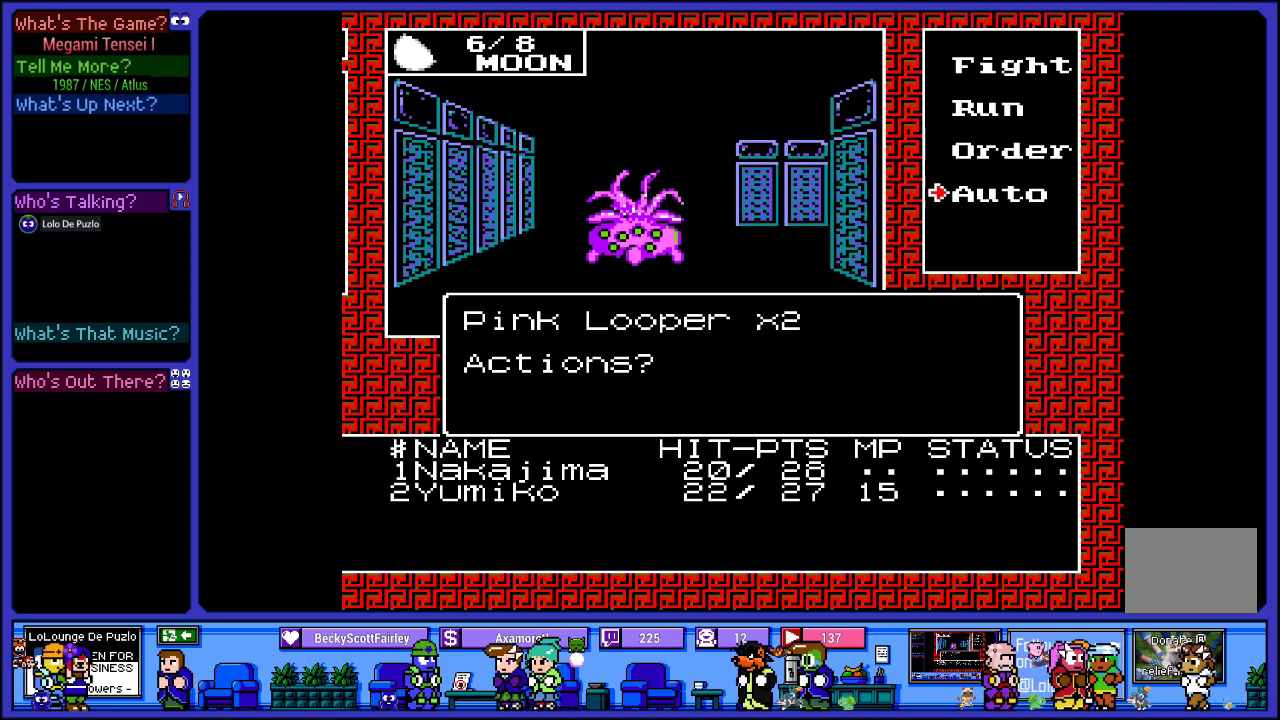
{"buttons": [], "left_stick": "center", "right_stick": "center", "events": [[83, "DPAD_DOWN", "up"]]}